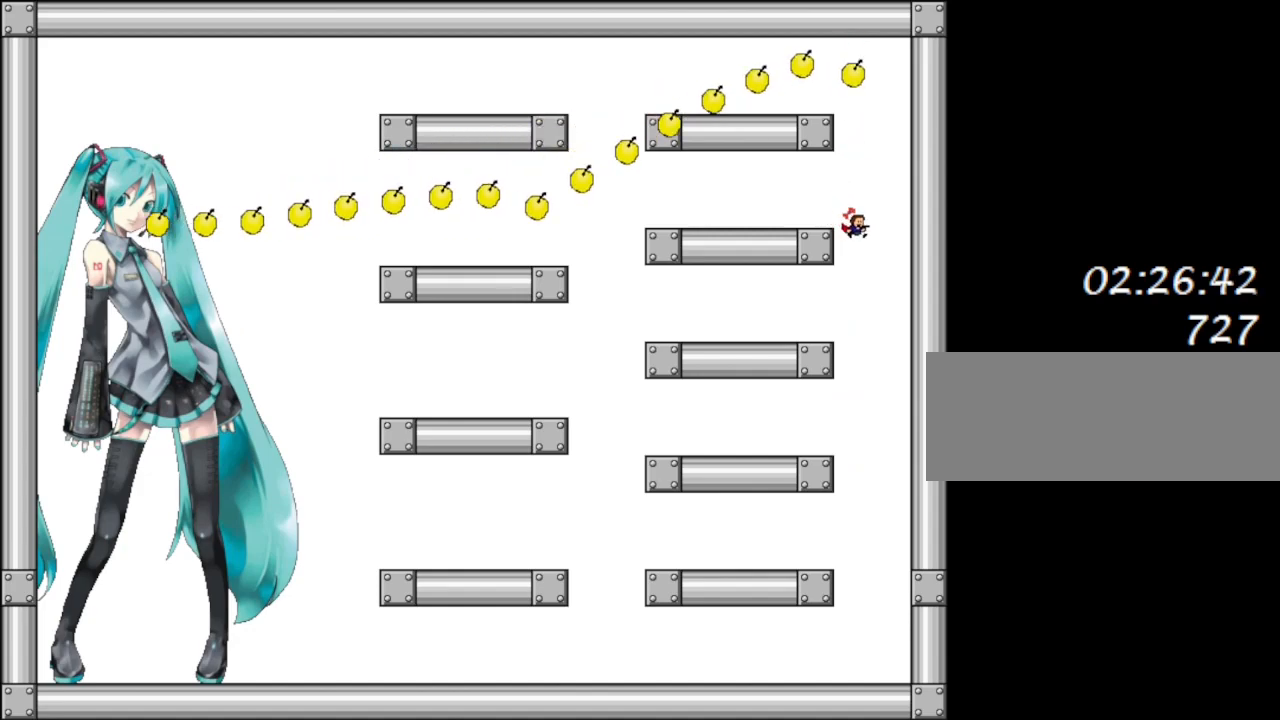
Gameplay with keyboard; each line is a JSON object with the keys held at the frame after it. "events" lists presses ("down") and releases ("up") of "down", "left", "r", "right", "shift_l", "shift_r", "up" and "z" between this image and that frame as [ms after this image, input, new state], when the widget could be followed in between. No other keys are recorded. Mouse input is not recorded.
{"keys": ["right"], "events": [[50, "right", "up"], [67, "left", "down"], [333, "left", "up"], [367, "right", "down"]]}
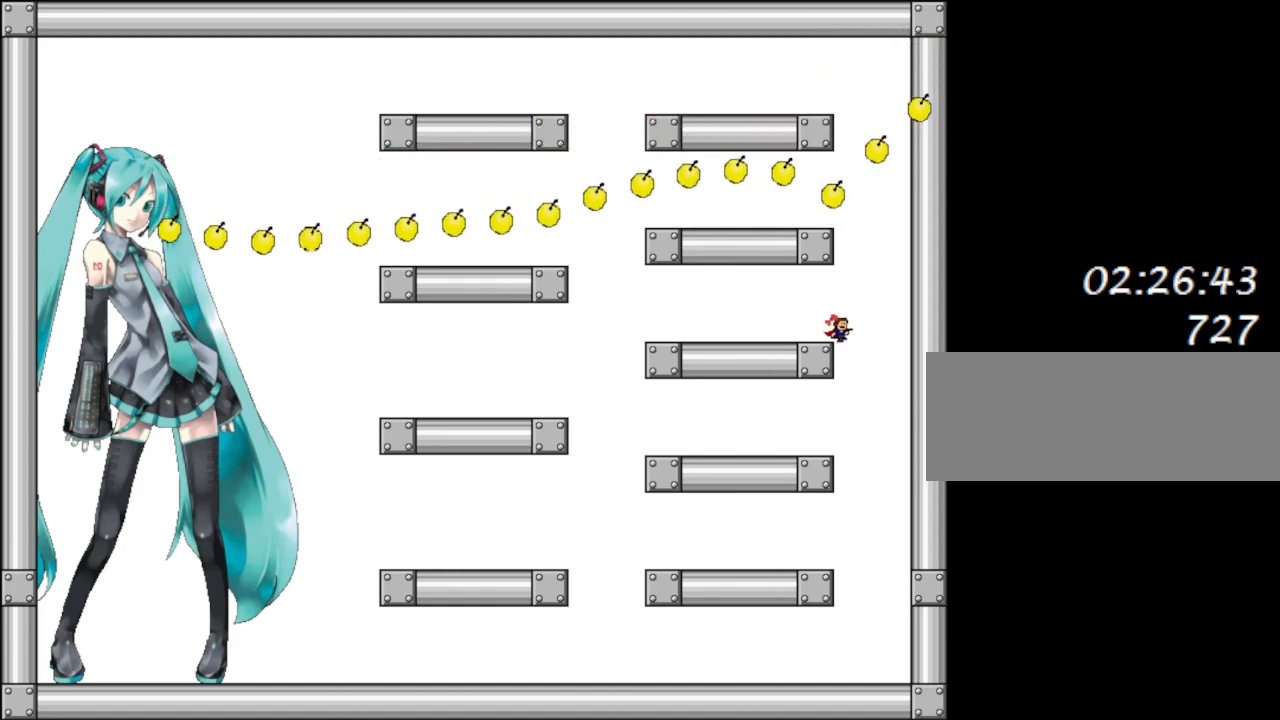
{"keys": ["right"], "events": [[150, "right", "up"], [167, "left", "down"], [383, "left", "up"], [400, "right", "down"]]}
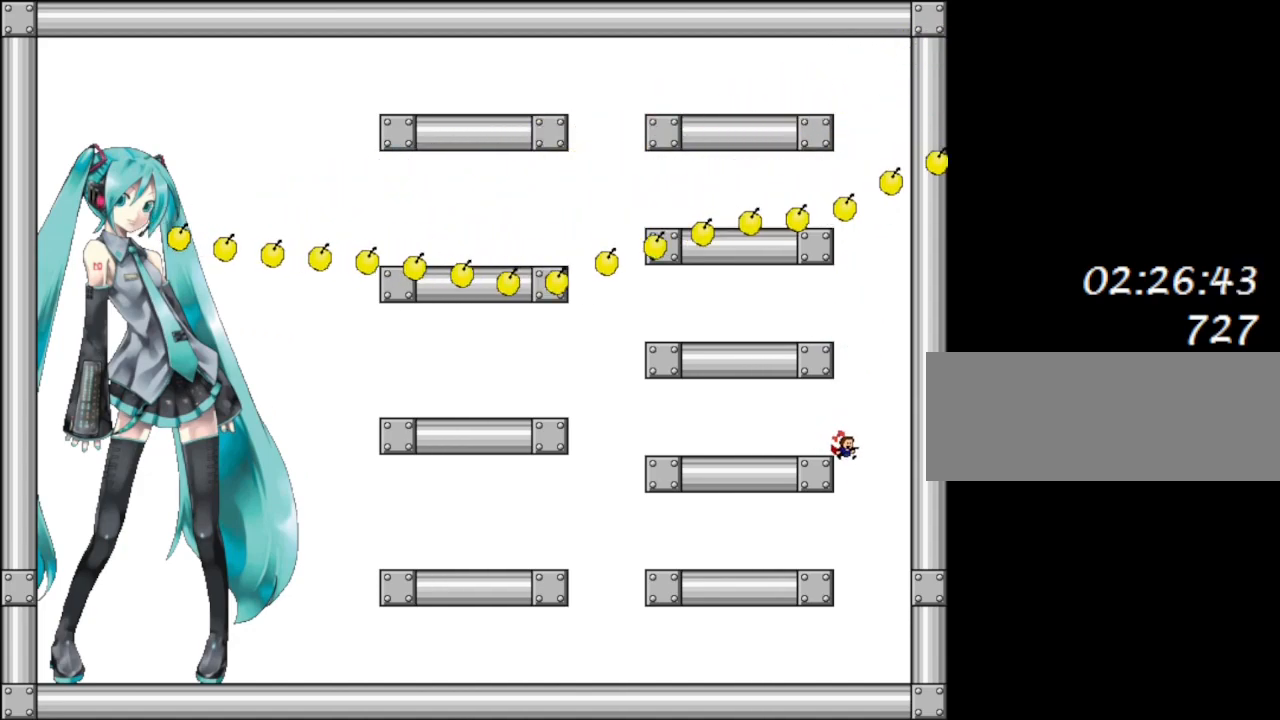
{"keys": ["left"], "events": [[33, "left", "down"], [33, "right", "up"]]}
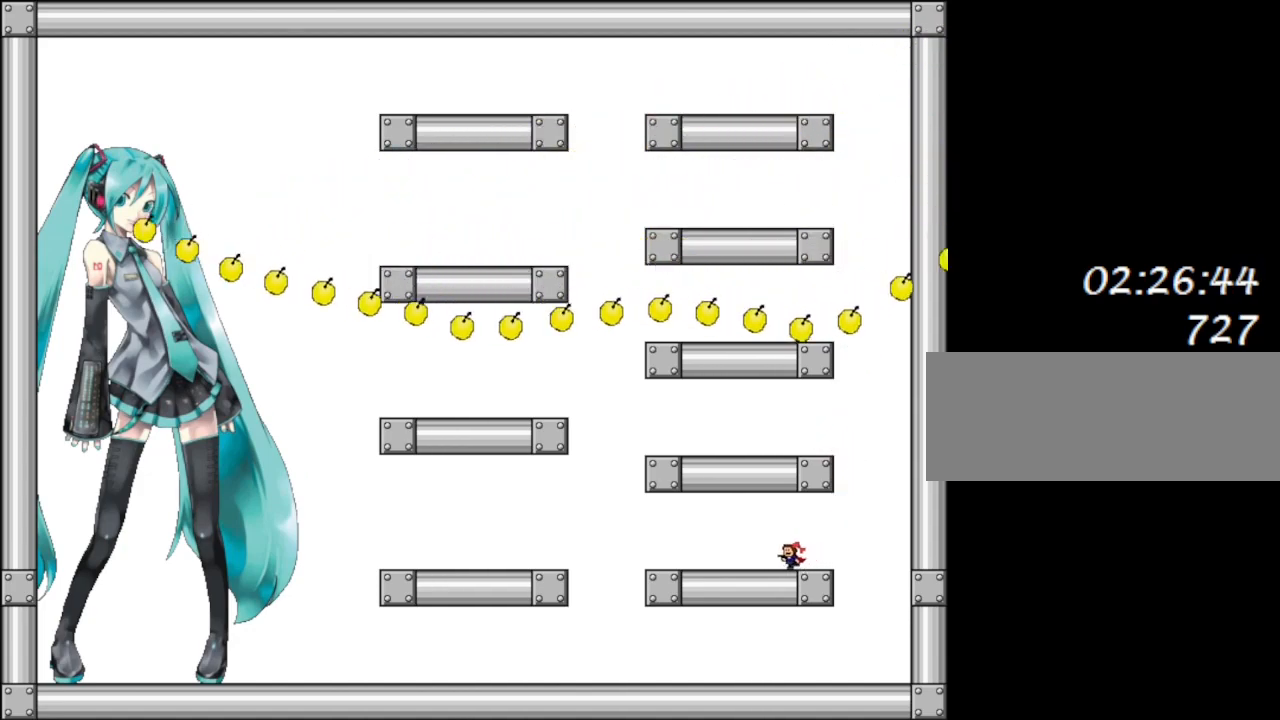
{"keys": ["left", "z"], "events": [[183, "z", "down"], [300, "z", "up"], [500, "z", "down"]]}
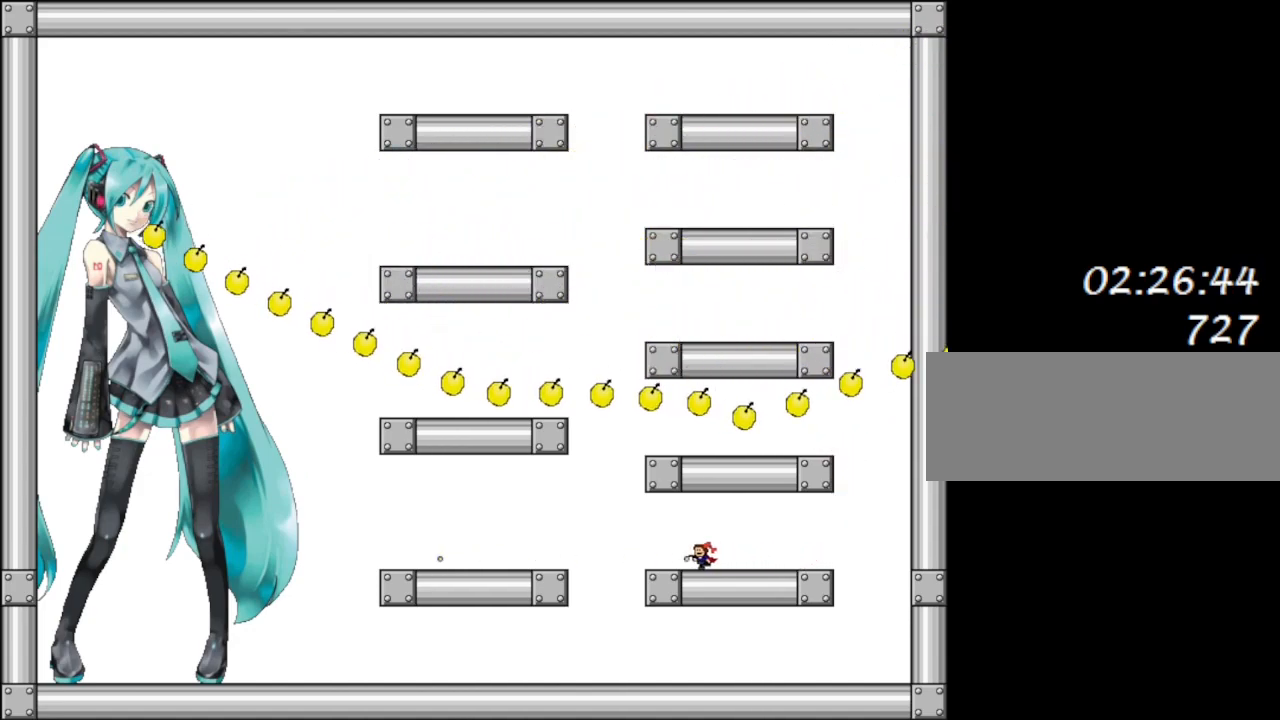
{"keys": ["left", "shift_l"], "events": [[117, "z", "up"], [483, "shift_l", "down"]]}
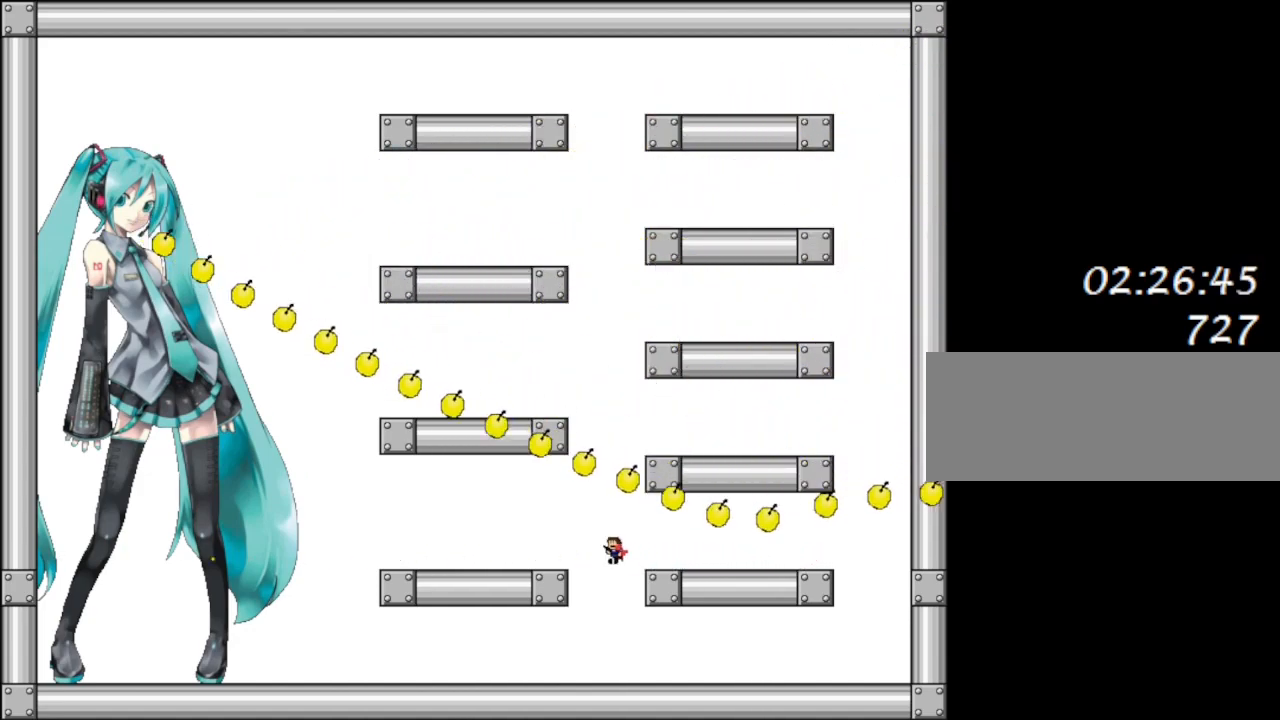
{"keys": ["left"], "events": [[67, "shift_l", "up"]]}
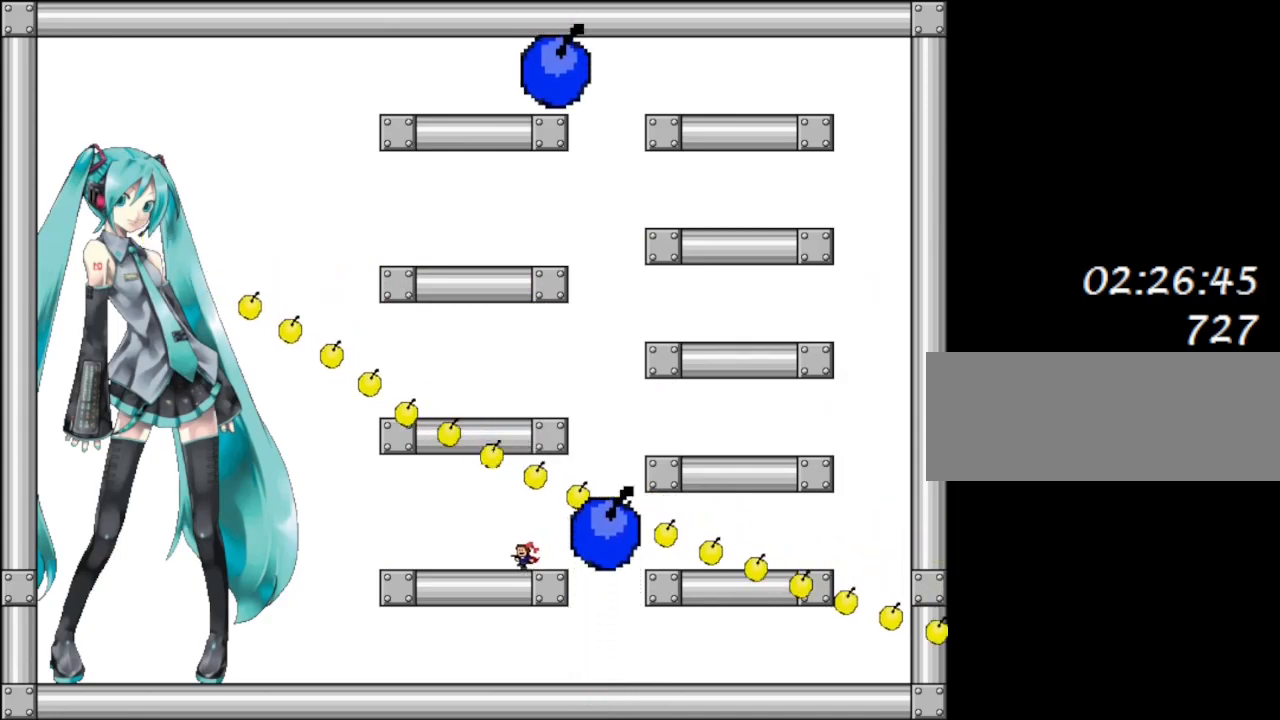
{"keys": ["left", "shift_l"], "events": [[500, "shift_l", "down"]]}
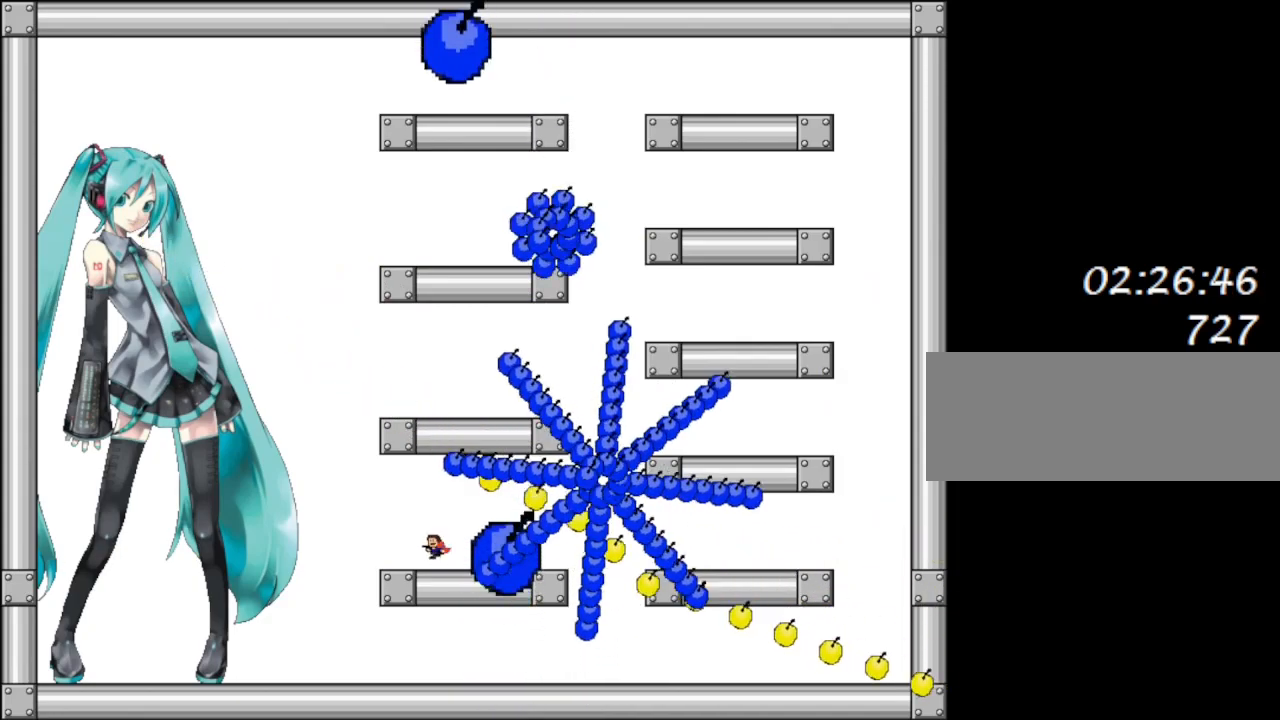
{"keys": ["left"], "events": [[100, "shift_l", "up"]]}
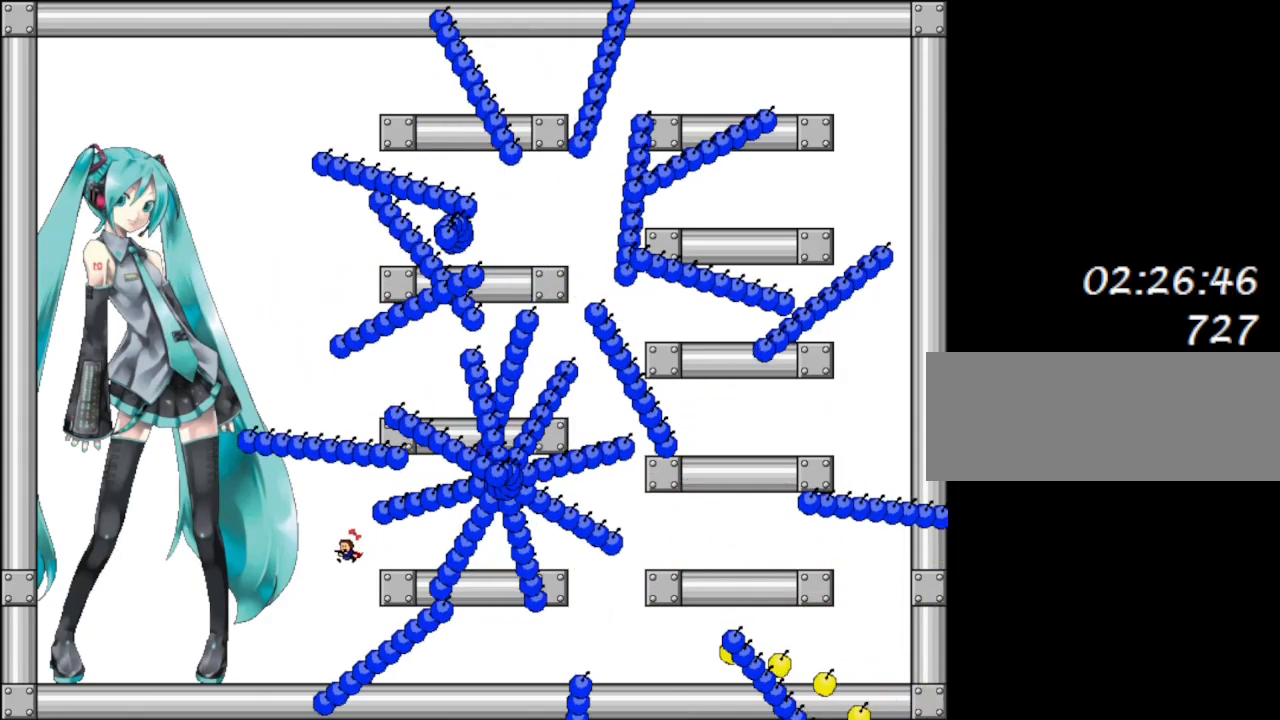
{"keys": ["right"], "events": [[200, "left", "up"], [300, "right", "down"], [300, "shift_l", "down"], [367, "shift_l", "up"]]}
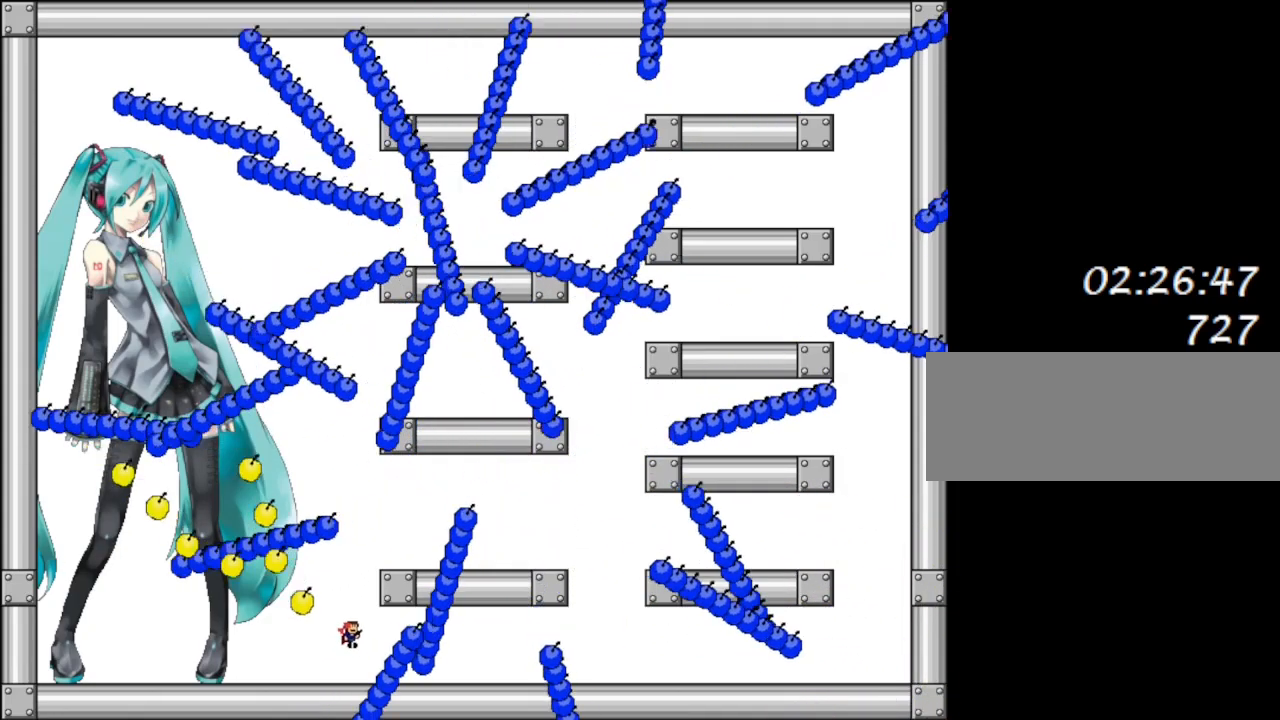
{"keys": ["right"], "events": [[133, "right", "up"], [183, "right", "down"], [200, "shift_l", "down"], [250, "shift_l", "up"]]}
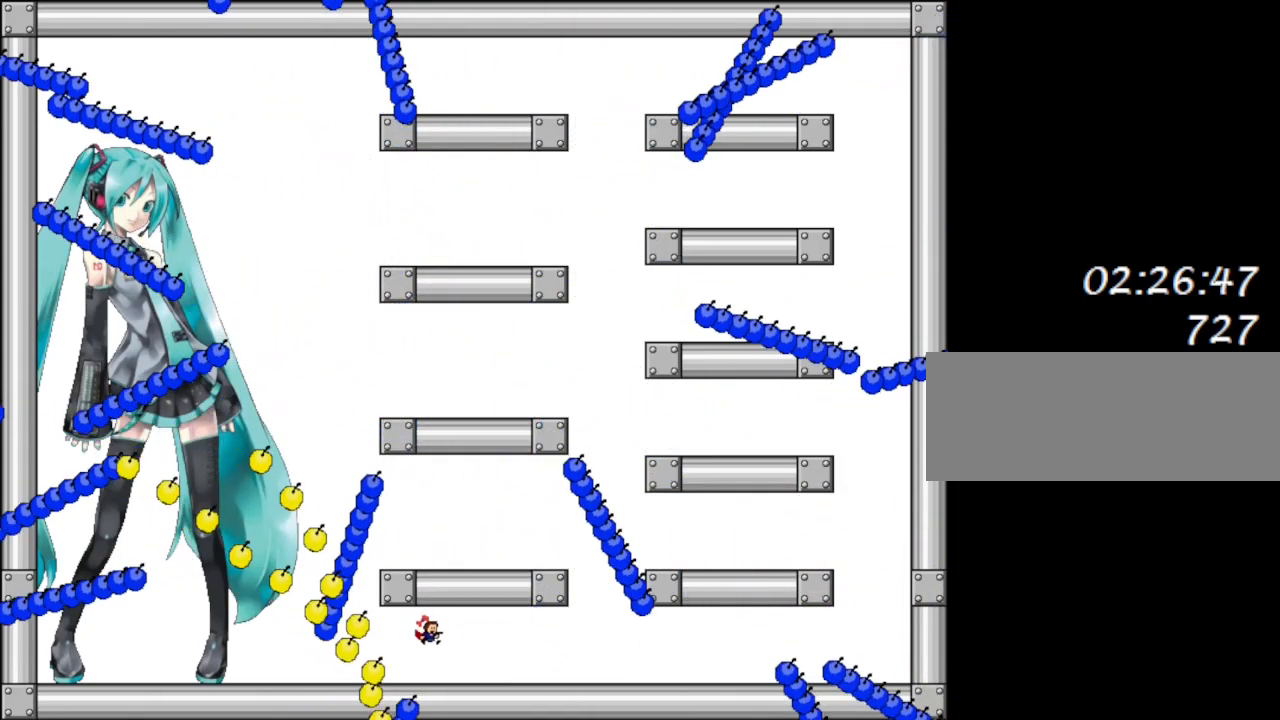
{"keys": ["right"], "events": [[200, "shift_l", "down"], [250, "shift_l", "up"]]}
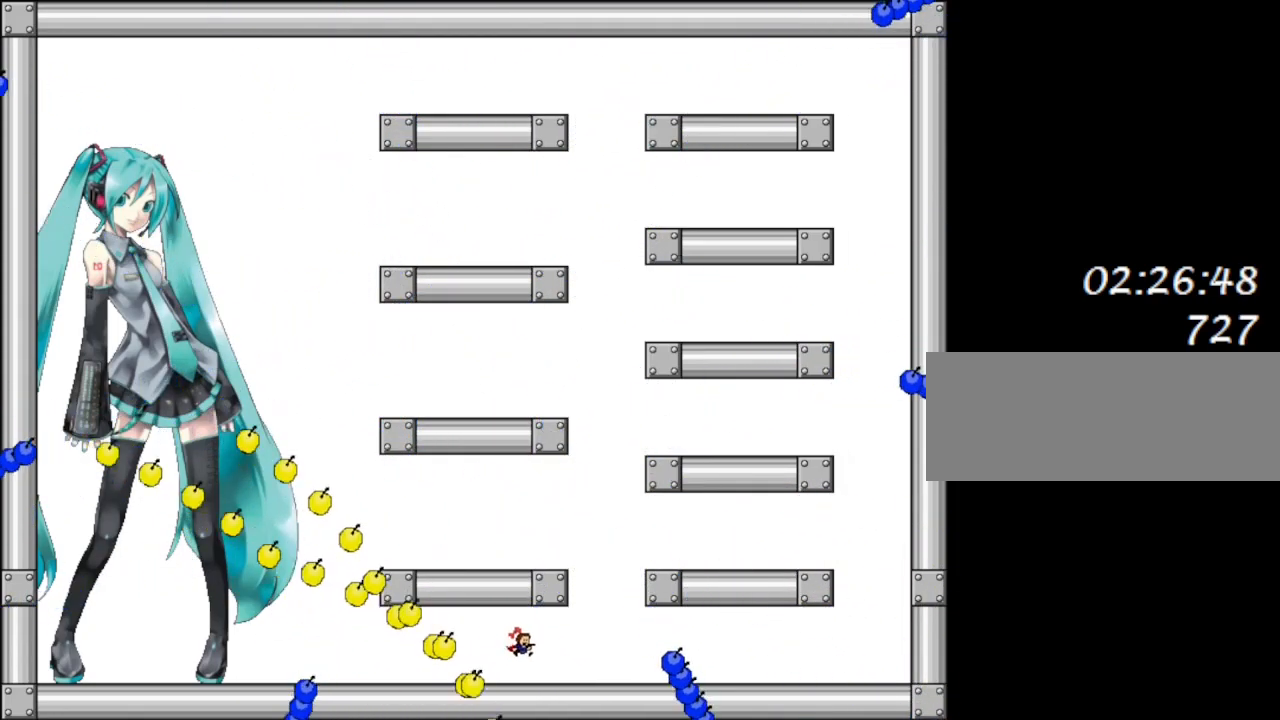
{"keys": ["right"], "events": []}
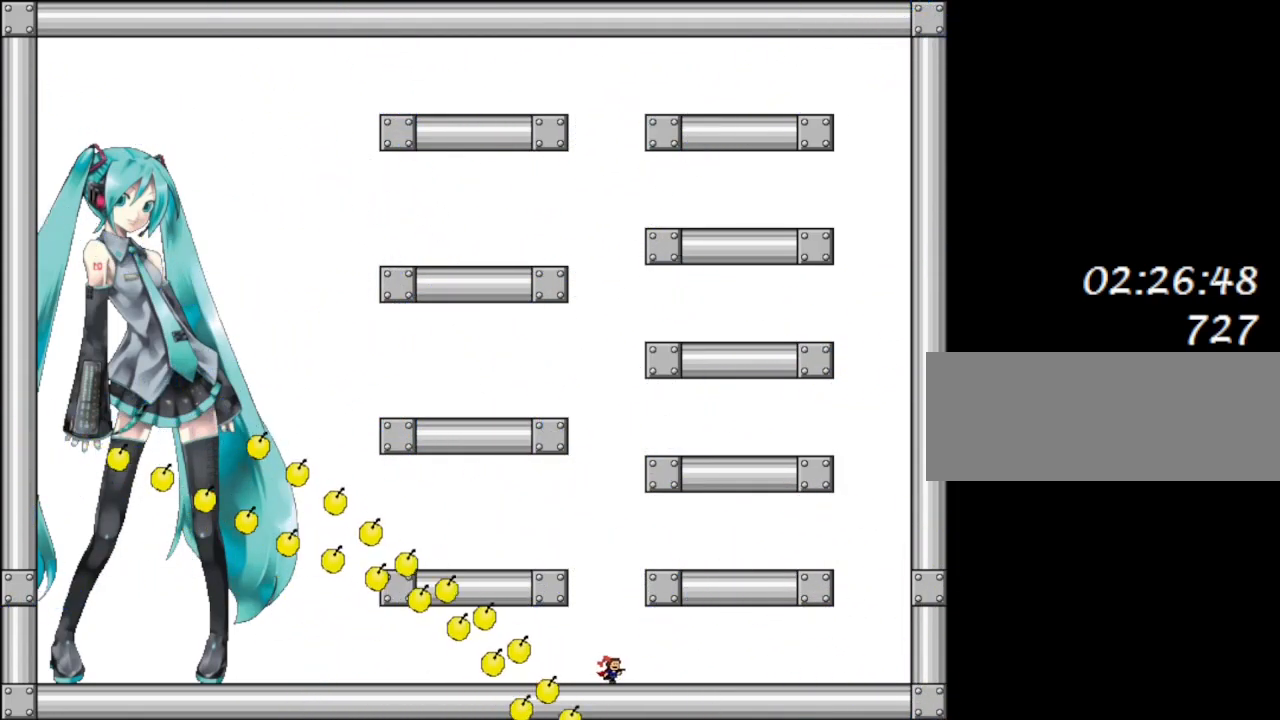
{"keys": [], "events": [[500, "right", "up"]]}
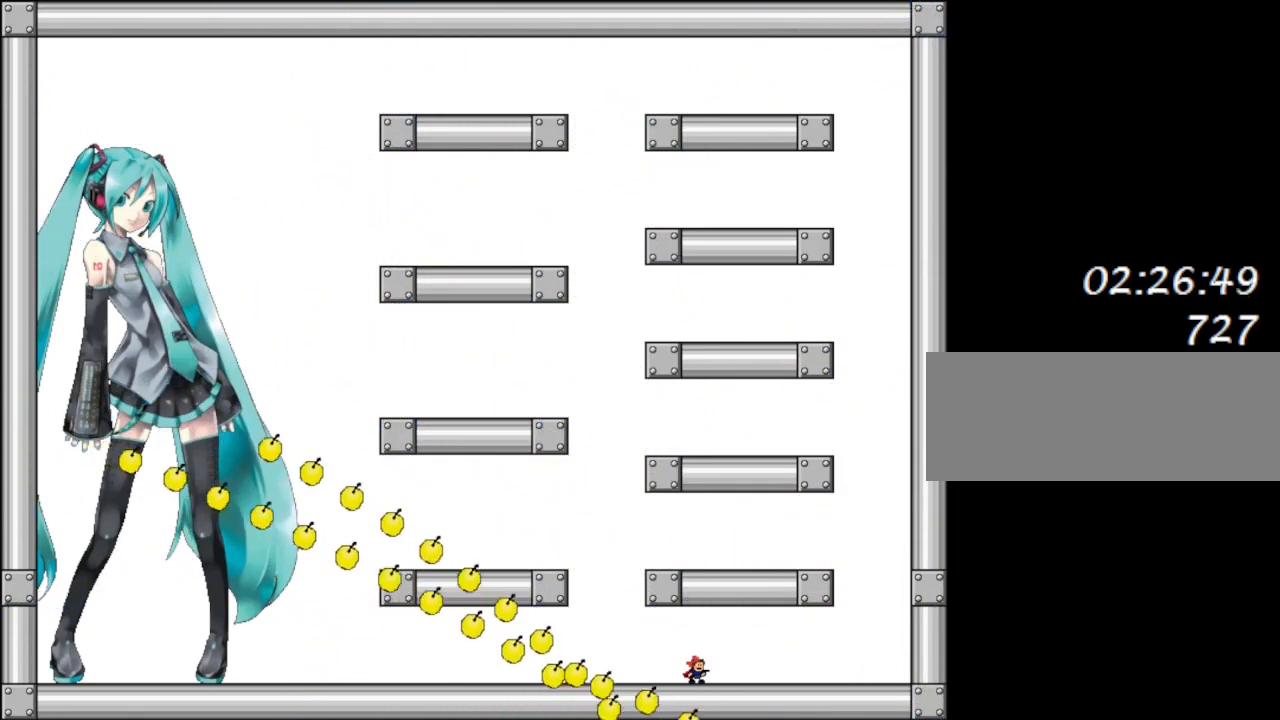
{"keys": ["right"], "events": [[67, "right", "down"], [200, "right", "up"], [267, "right", "down"], [367, "right", "up"], [450, "right", "down"]]}
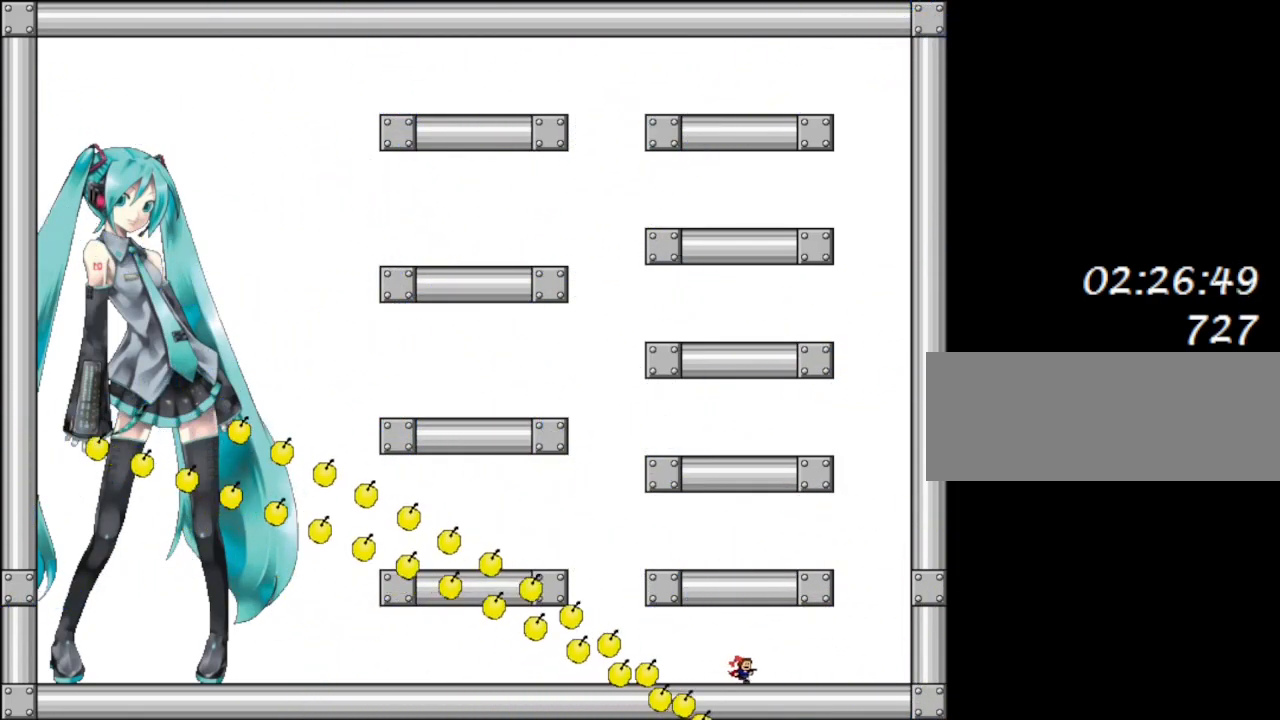
{"keys": [], "events": [[83, "right", "up"], [133, "right", "down"], [267, "right", "up"], [333, "right", "down"], [450, "right", "up"]]}
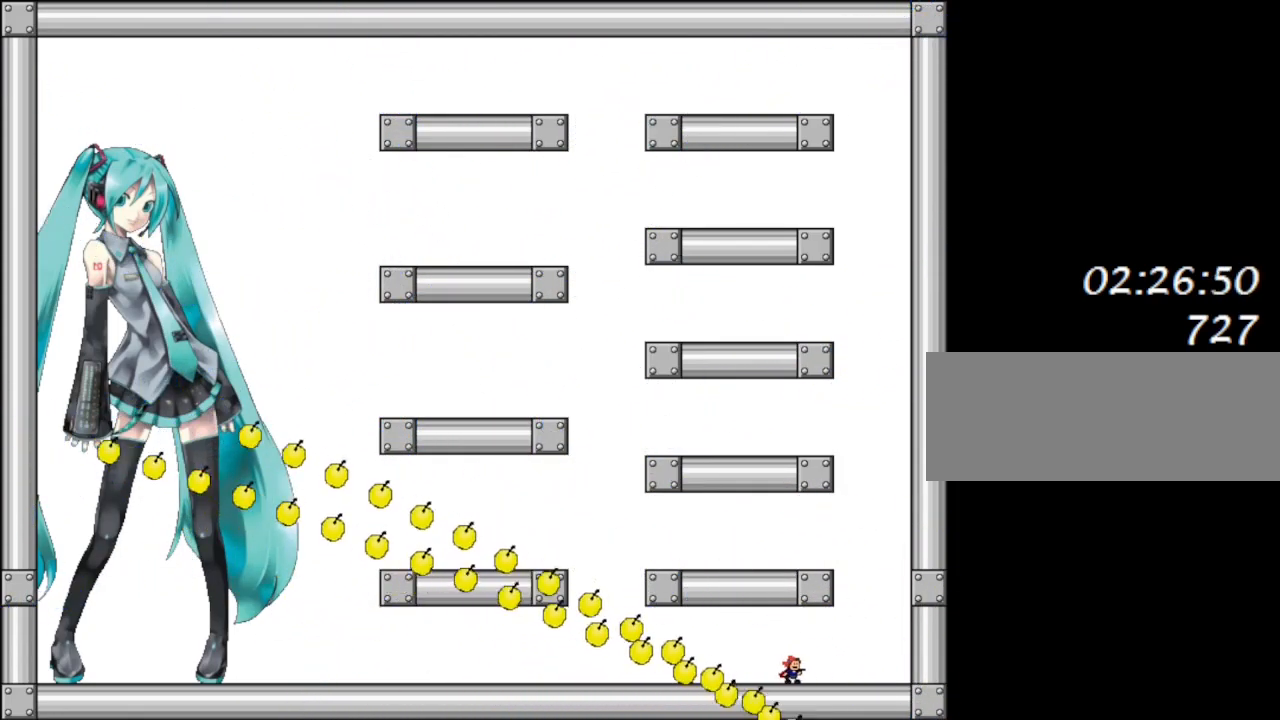
{"keys": [], "events": [[33, "right", "down"], [150, "right", "up"], [217, "right", "down"], [333, "right", "up"], [417, "right", "down"], [500, "right", "up"]]}
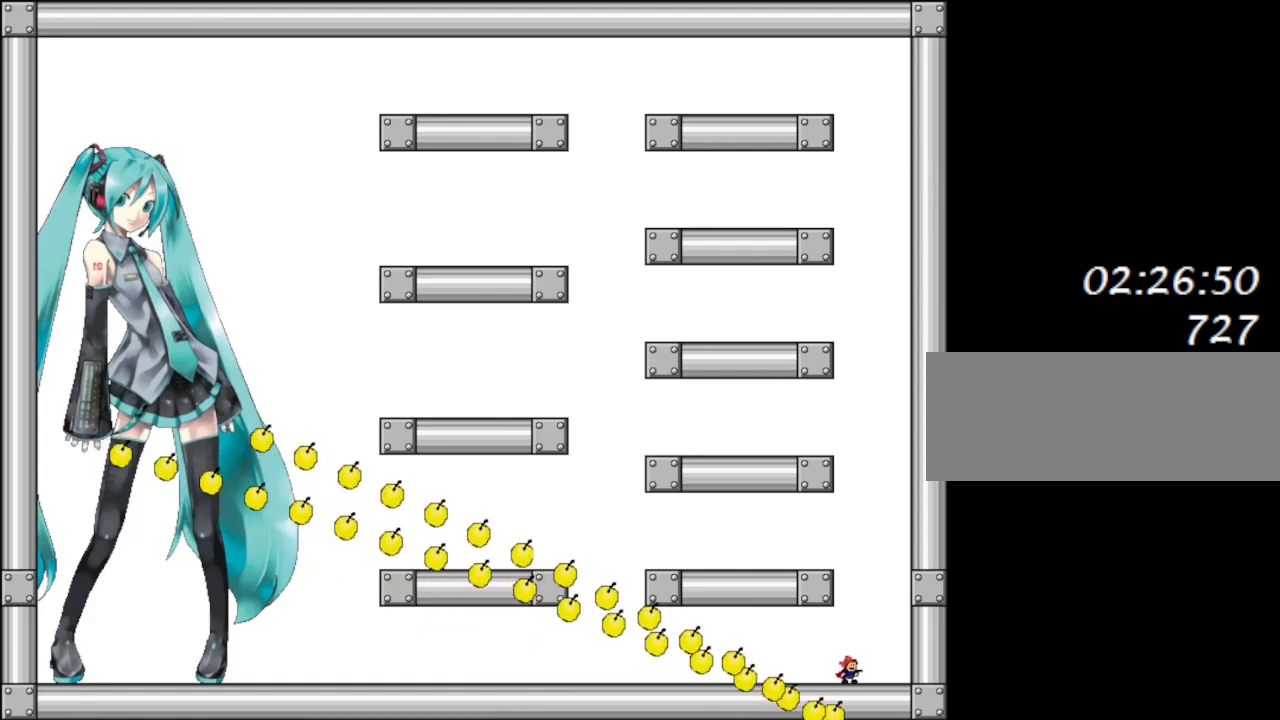
{"keys": ["right"], "events": [[83, "right", "down"], [167, "right", "up"], [250, "right", "down"], [333, "right", "up"], [433, "right", "down"]]}
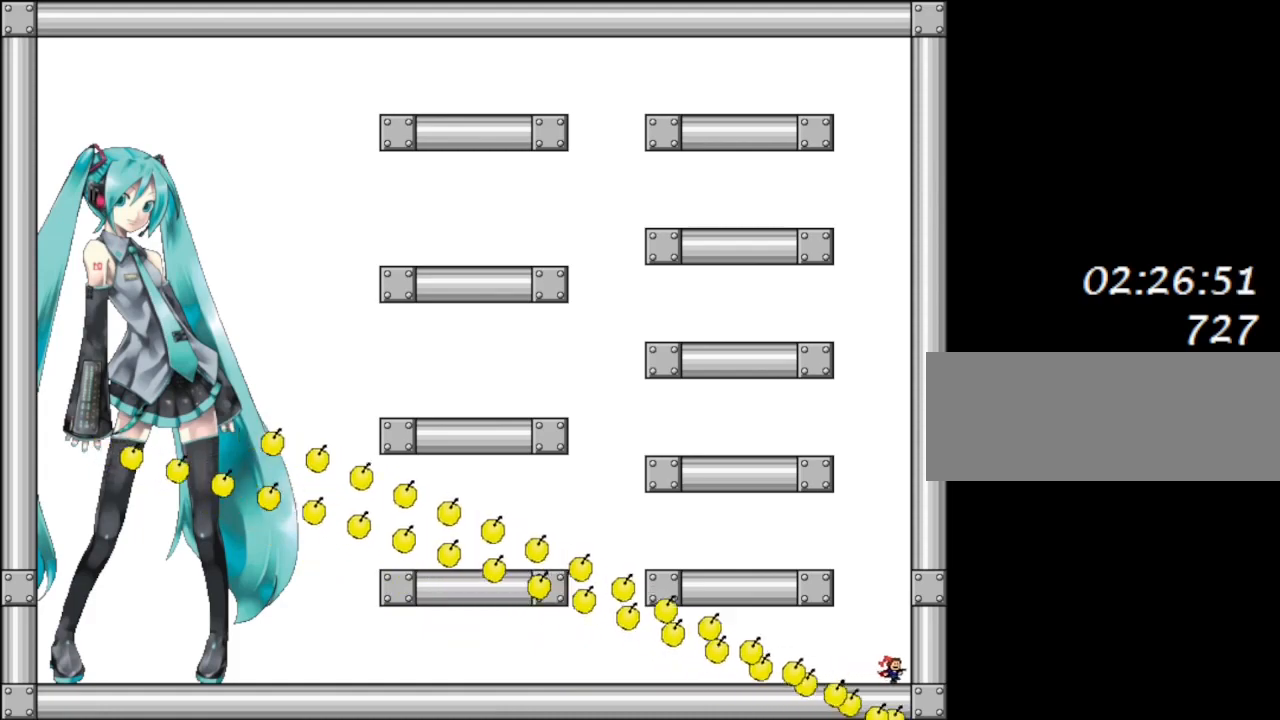
{"keys": [], "events": [[17, "right", "up"], [67, "right", "down"], [217, "right", "up"], [267, "shift_l", "down"], [283, "left", "down"], [450, "shift_l", "up"], [483, "left", "up"]]}
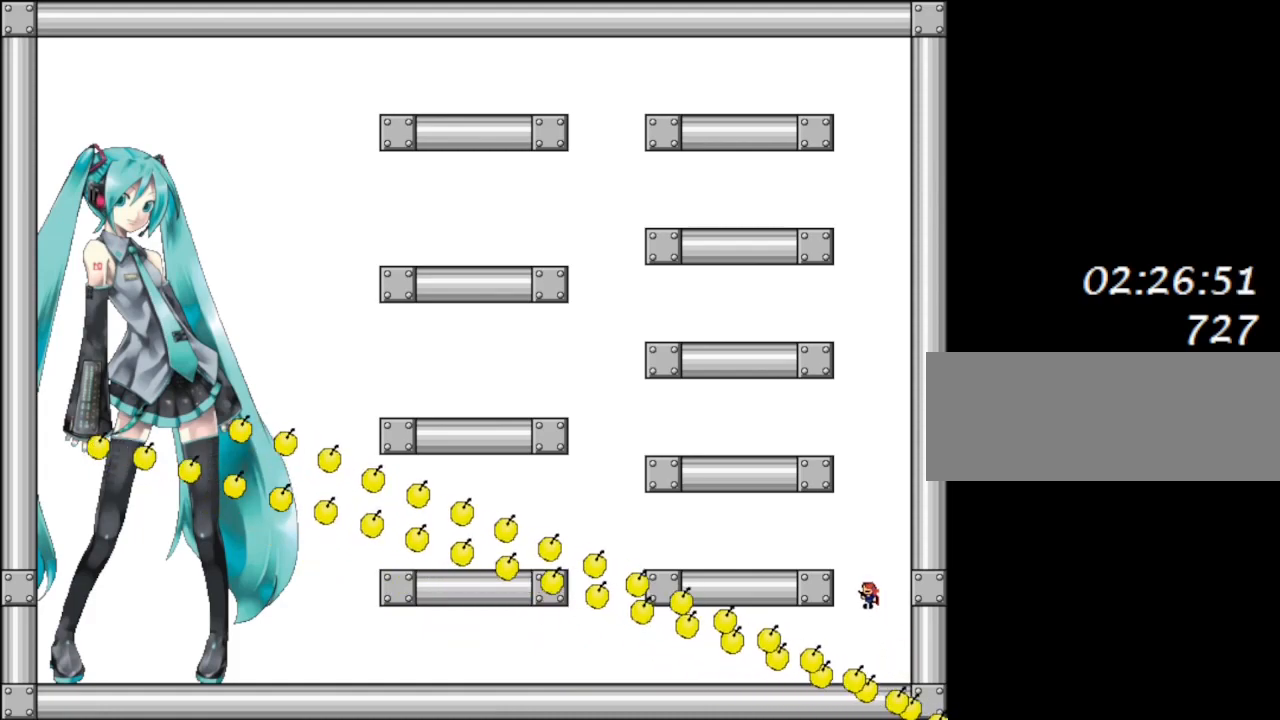
{"keys": [], "events": [[100, "shift_l", "down"], [117, "left", "down"], [267, "shift_l", "up"], [333, "left", "up"]]}
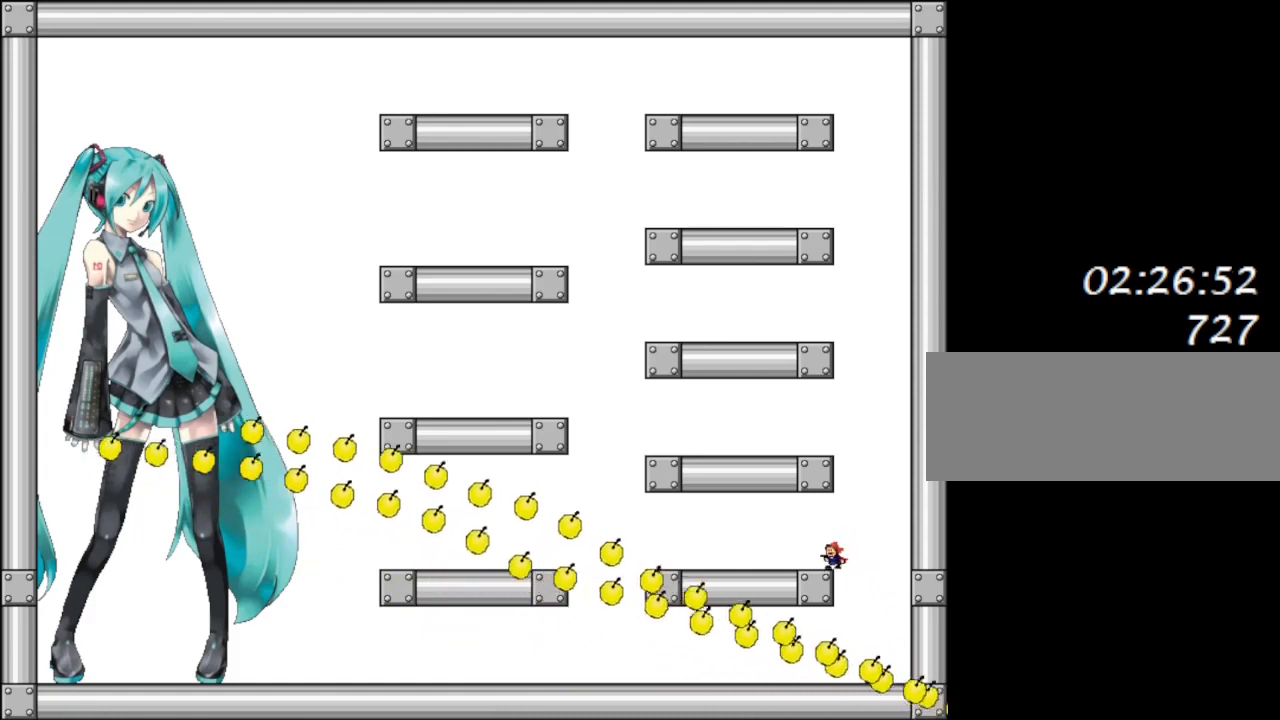
{"keys": ["right", "shift_l"], "events": [[417, "right", "down"], [433, "shift_l", "down"]]}
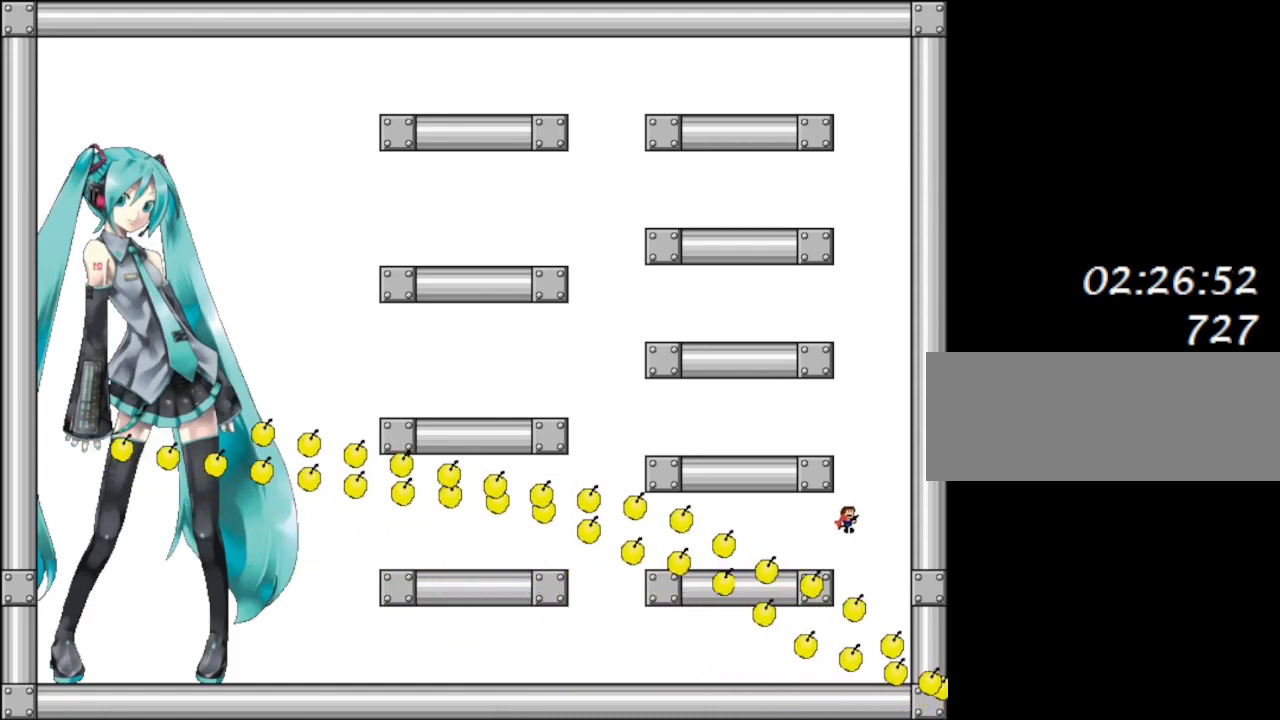
{"keys": ["left", "shift_l"], "events": [[83, "shift_l", "up"], [300, "shift_l", "down"], [317, "left", "down"], [333, "right", "up"]]}
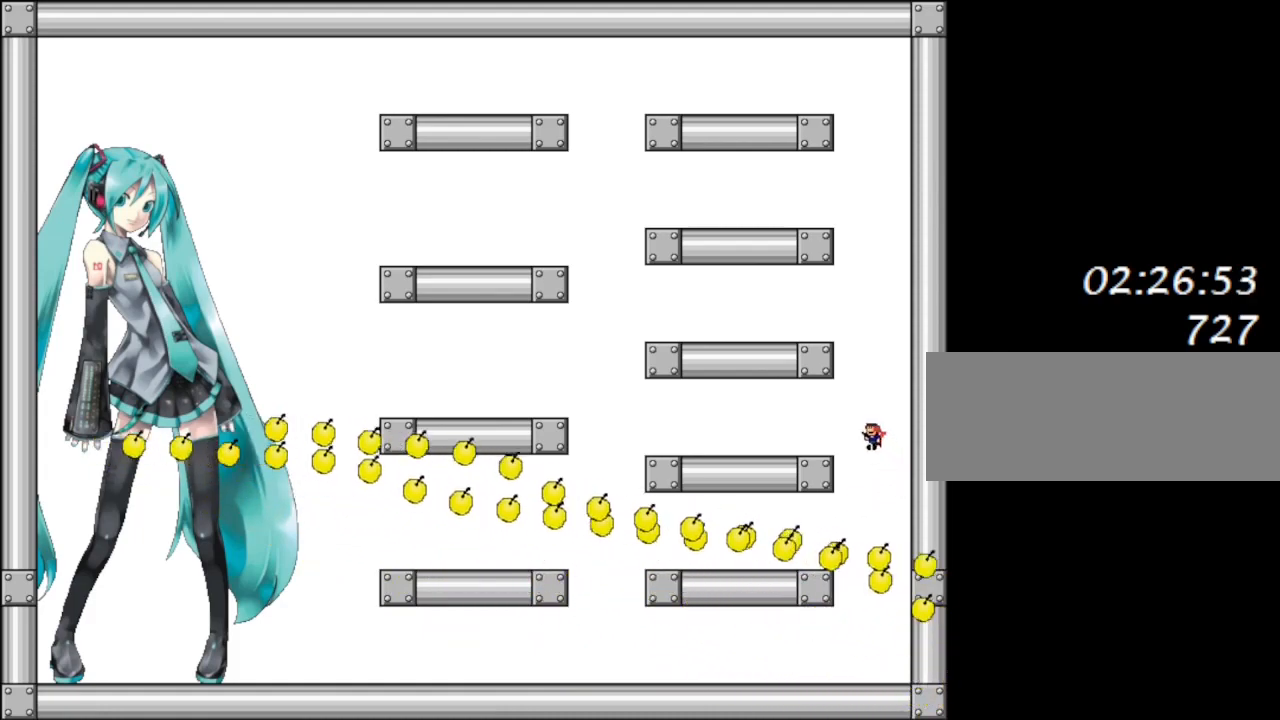
{"keys": [], "events": [[67, "shift_l", "up"], [250, "left", "up"]]}
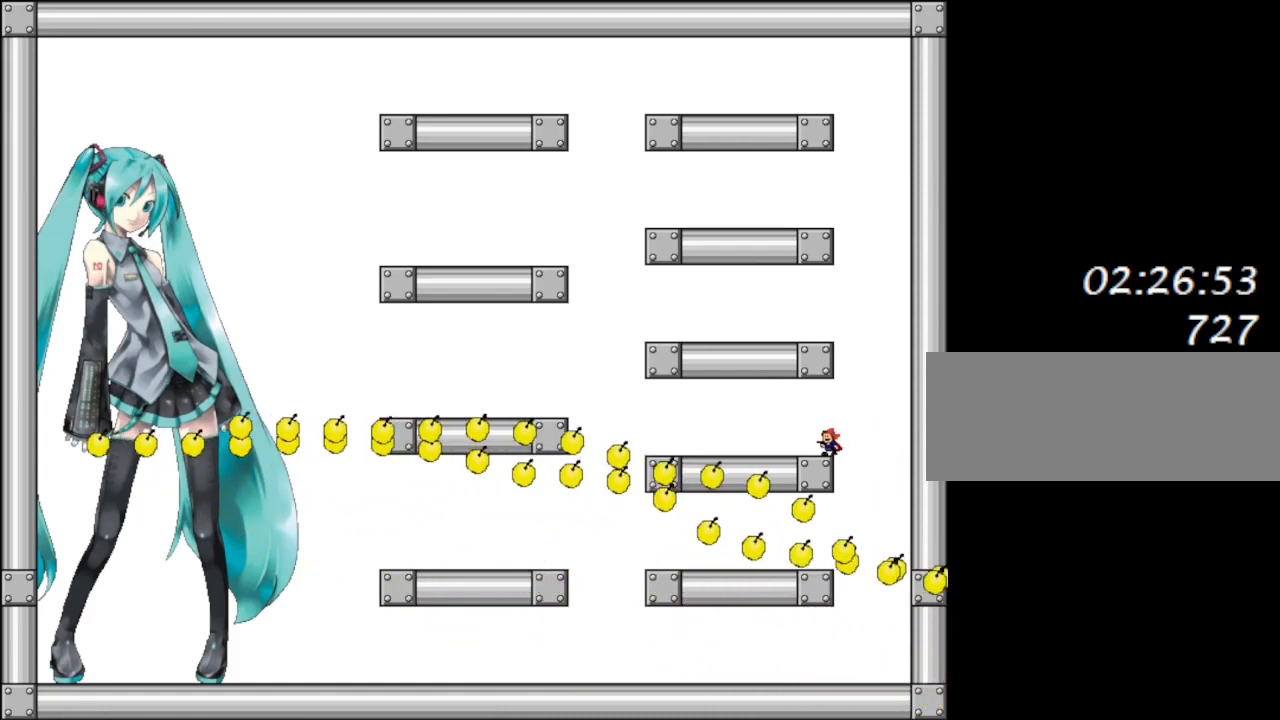
{"keys": ["right"], "events": [[233, "right", "down"], [233, "shift_l", "down"], [367, "shift_l", "up"]]}
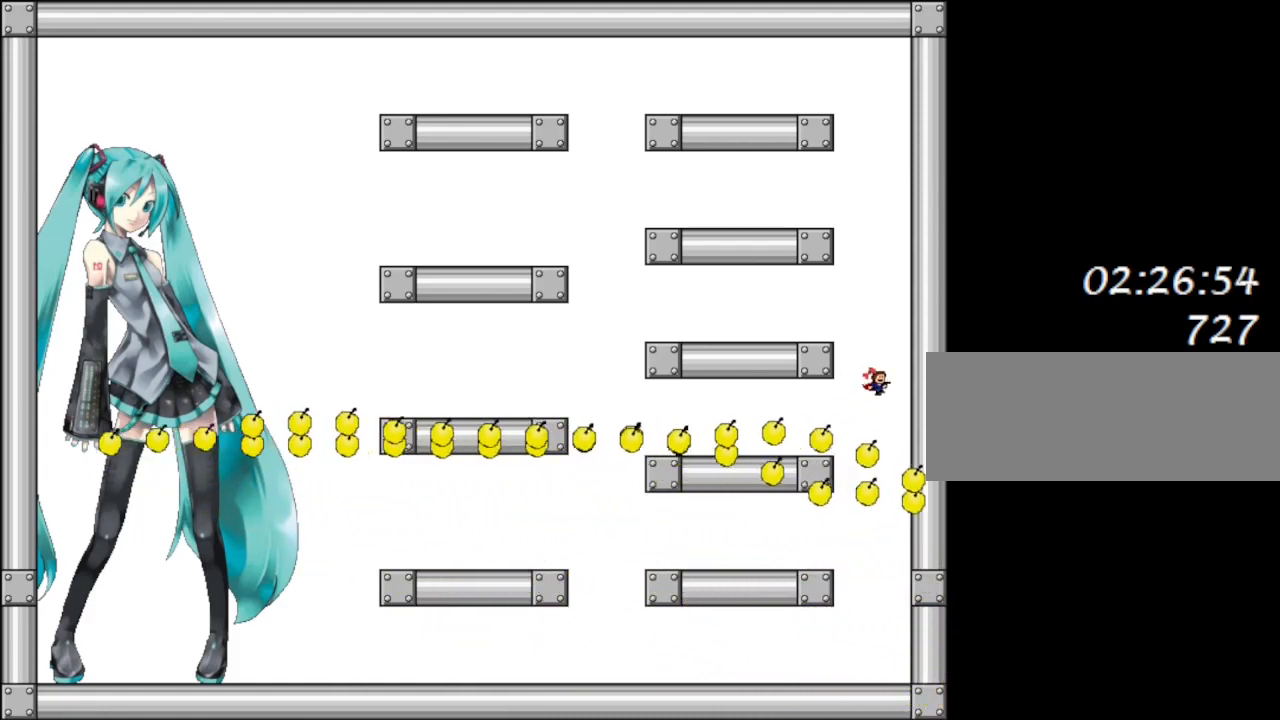
{"keys": [], "events": [[67, "right", "up"], [67, "shift_l", "down"], [83, "left", "down"], [333, "shift_l", "up"], [433, "left", "up"]]}
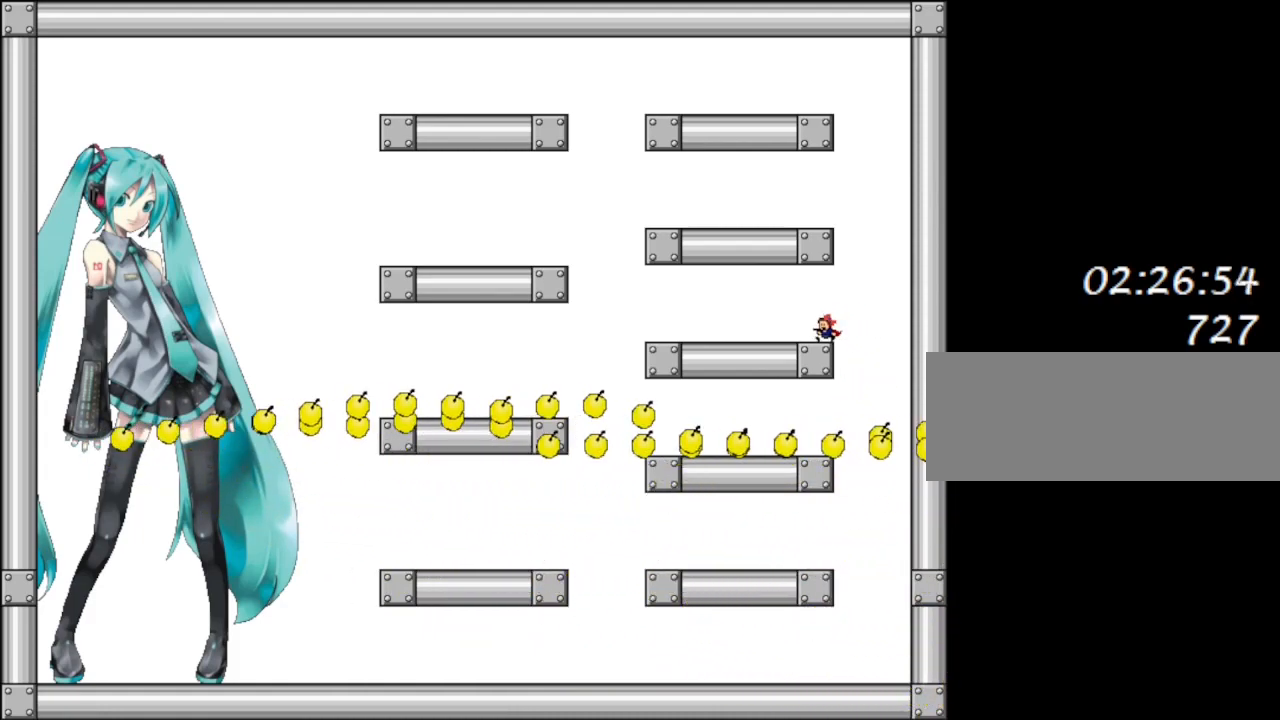
{"keys": [], "events": []}
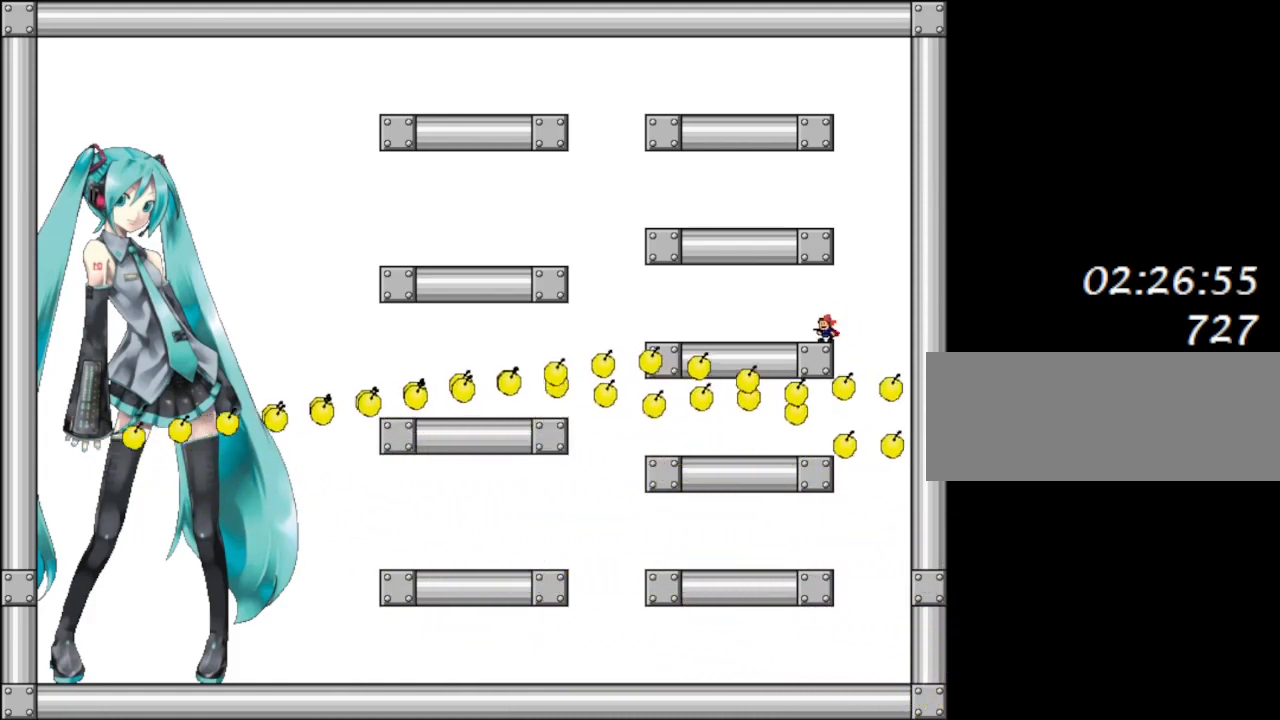
{"keys": ["left", "shift_l"], "events": [[33, "right", "down"], [83, "shift_l", "down"], [233, "shift_l", "up"], [300, "right", "up"], [383, "shift_l", "down"], [417, "left", "down"]]}
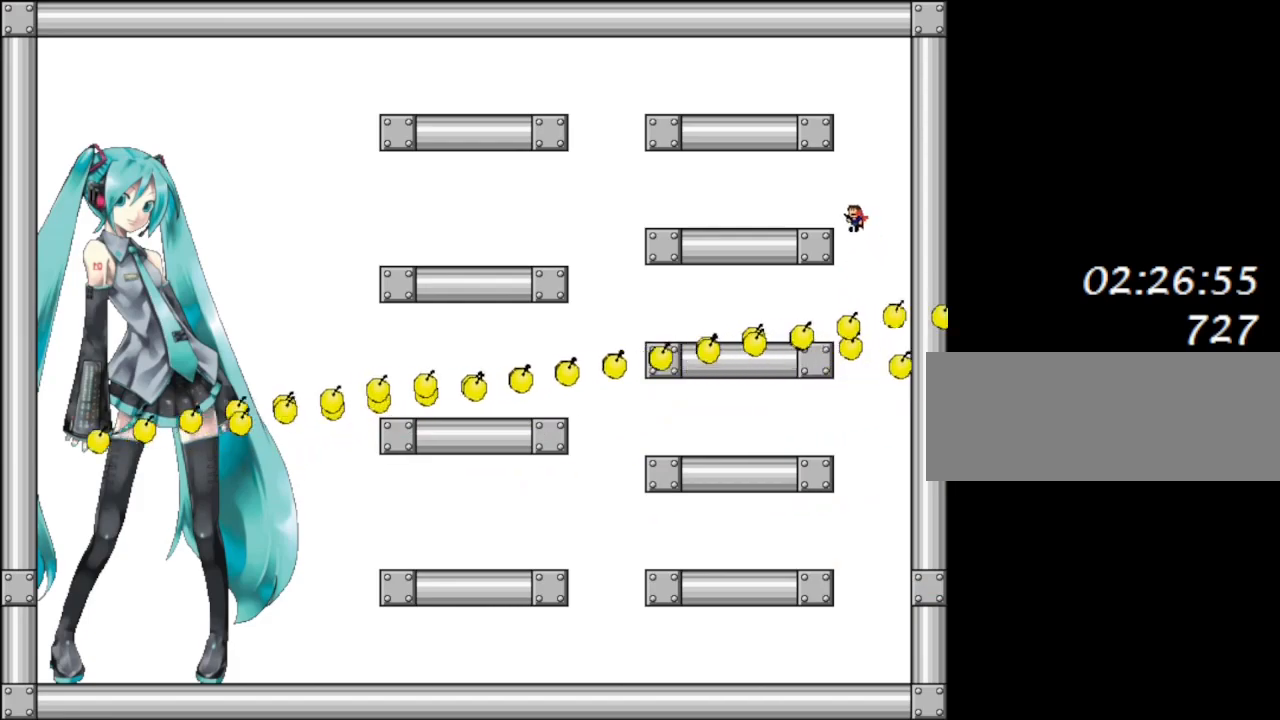
{"keys": [], "events": [[83, "shift_l", "up"], [183, "left", "up"]]}
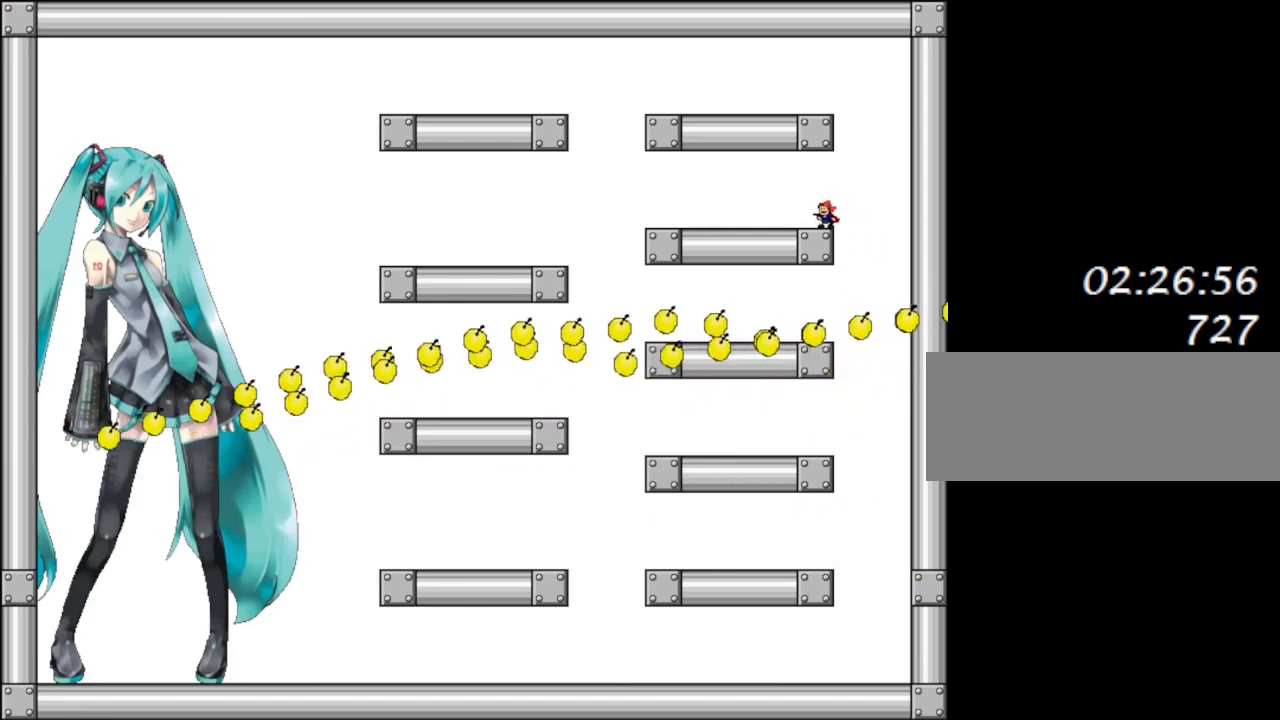
{"keys": ["left", "shift_l"], "events": [[217, "right", "down"], [233, "shift_l", "down"], [383, "right", "up"], [383, "shift_l", "up"], [433, "shift_l", "down"], [450, "left", "down"]]}
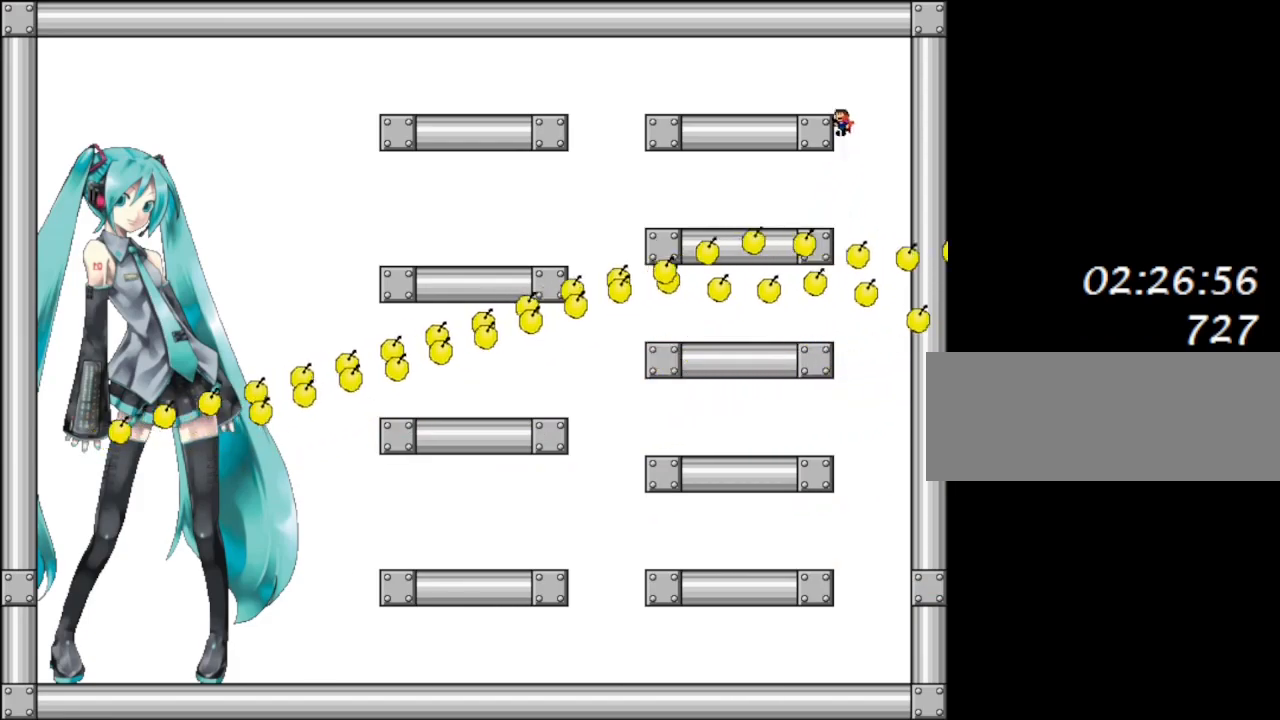
{"keys": ["left"], "events": [[117, "shift_l", "up"]]}